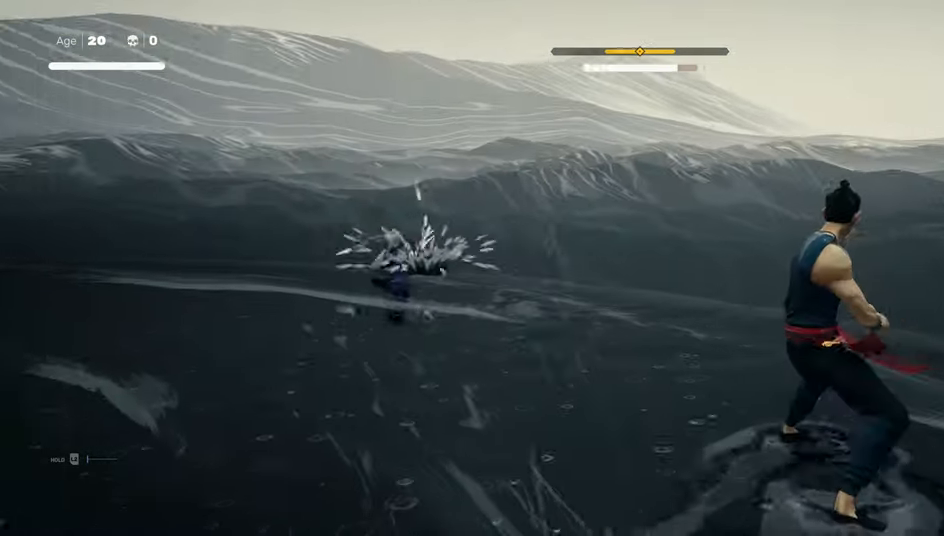
Gameplay with a controller (PlayStation layout); each line is a JSON object with the inputs held at the frame after it. "events" lists button and stick changes between this image and that frame as [ms after this image, input, new state], when the widget could be followed in between.
{"buttons": ["R2"], "left_stick": "down", "right_stick": "center", "events": [[83, "R1", "up"], [283, "left_stick", "down"], [466, "R2", "down"]]}
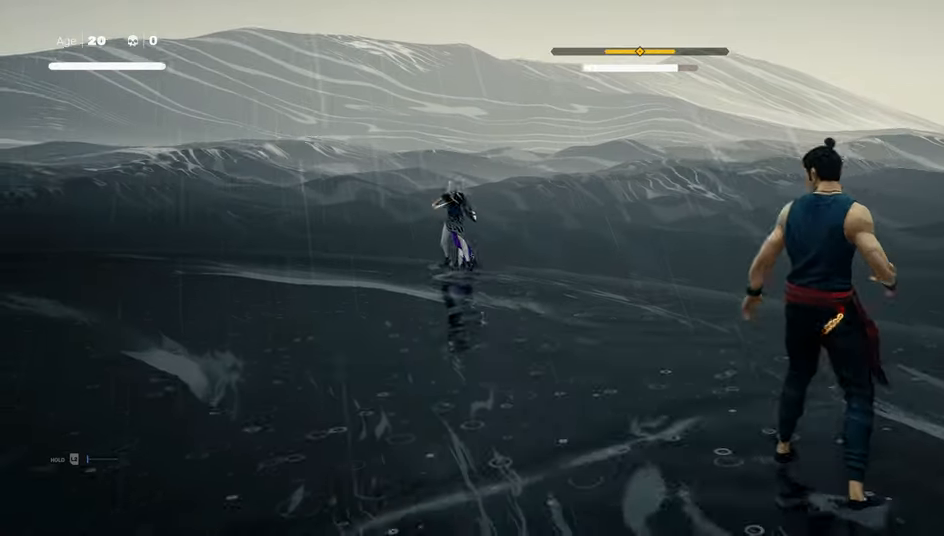
{"buttons": [], "left_stick": "center", "right_stick": "center", "events": [[116, "R2", "up"], [216, "left_stick", "left"], [266, "left_stick", "center"]]}
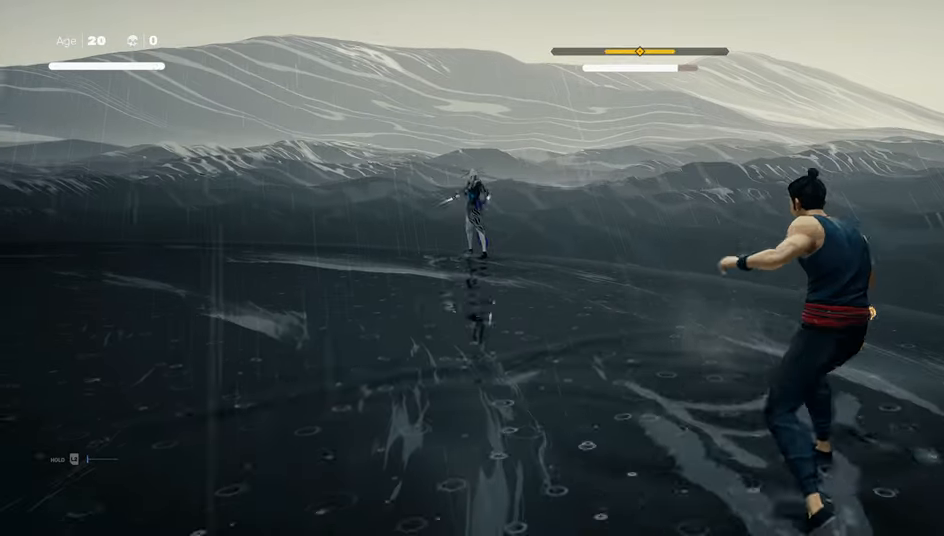
{"buttons": [], "left_stick": "up", "right_stick": "center", "events": [[33, "left_stick", "up-right"], [216, "left_stick", "up"]]}
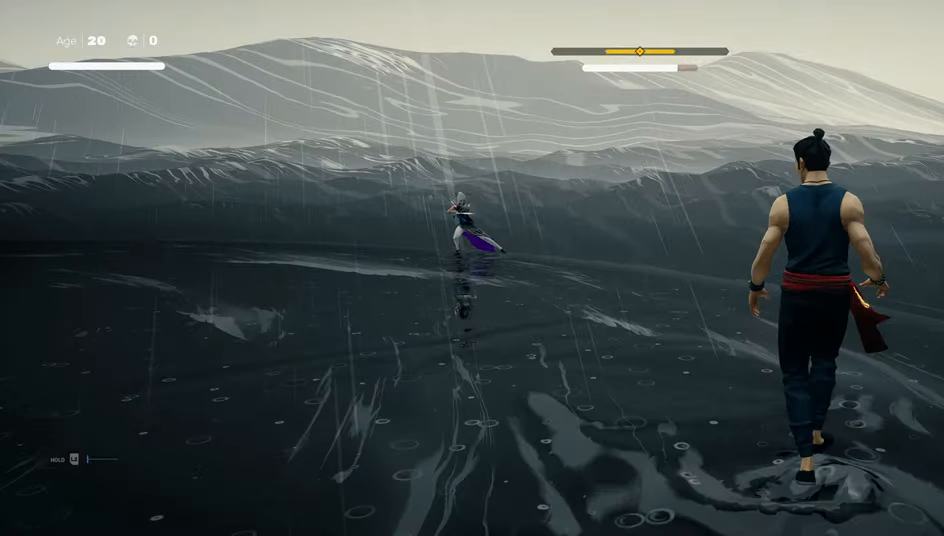
{"buttons": [], "left_stick": "center", "right_stick": "center", "events": [[166, "left_stick", "center"]]}
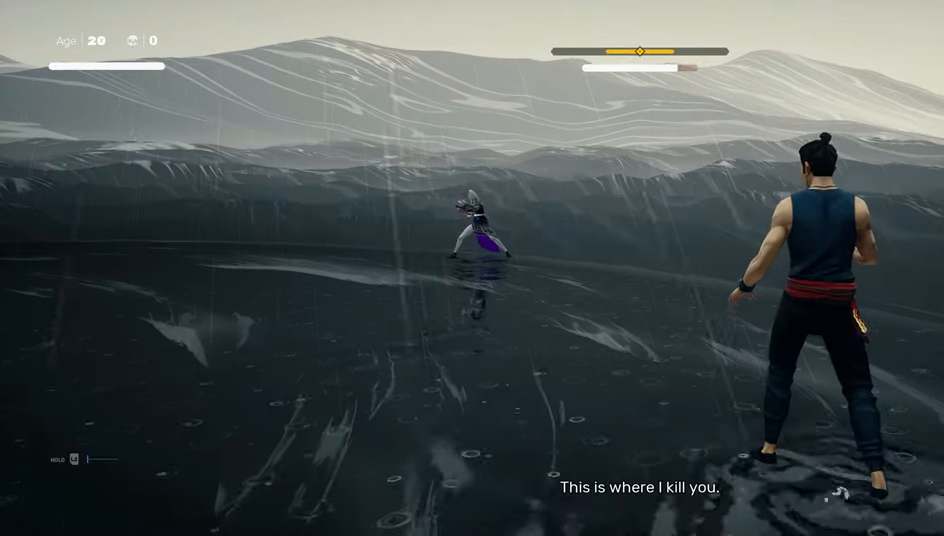
{"buttons": [], "left_stick": "center", "right_stick": "center", "events": [[16, "left_stick", "down-right"], [366, "left_stick", "center"]]}
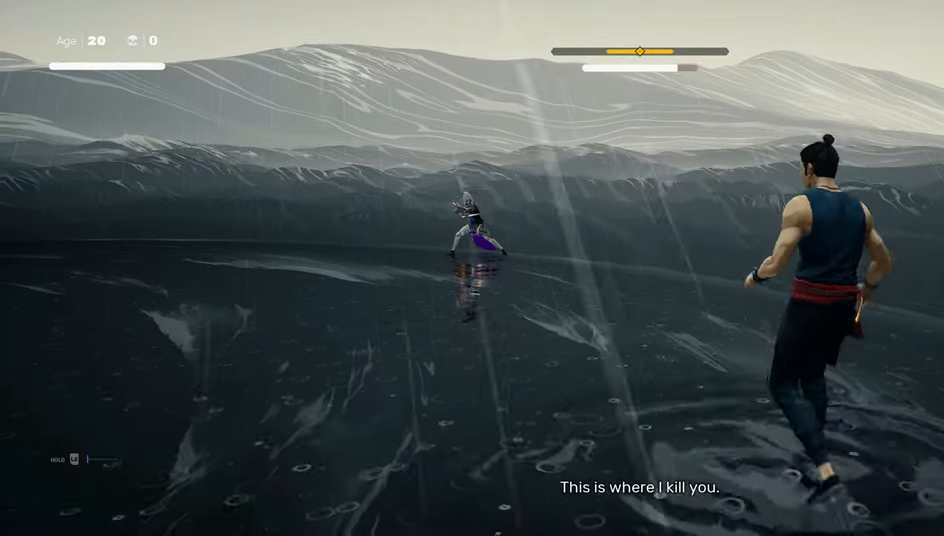
{"buttons": ["L1"], "left_stick": "center", "right_stick": "center", "events": [[466, "L1", "down"]]}
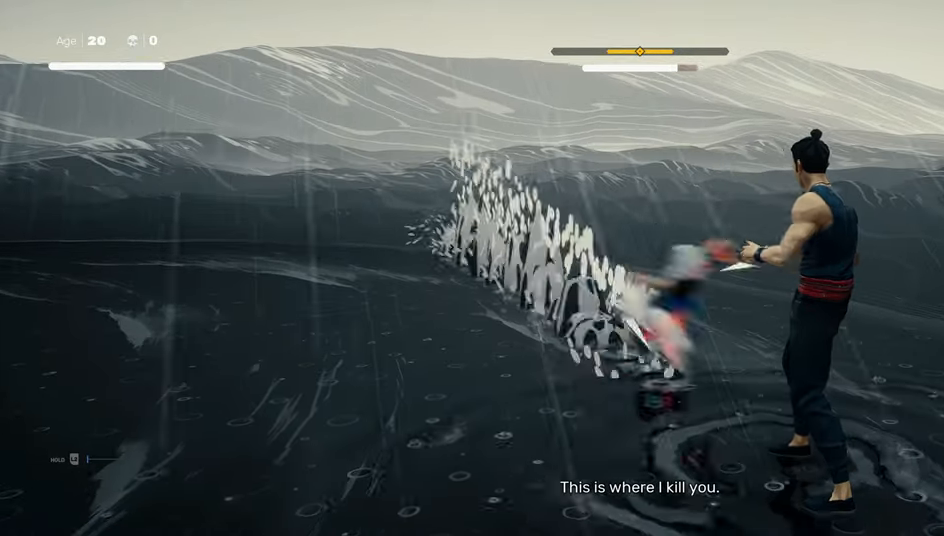
{"buttons": ["TRIANGLE"], "left_stick": "center", "right_stick": "center", "events": [[83, "L1", "up"], [166, "TRIANGLE", "down"]]}
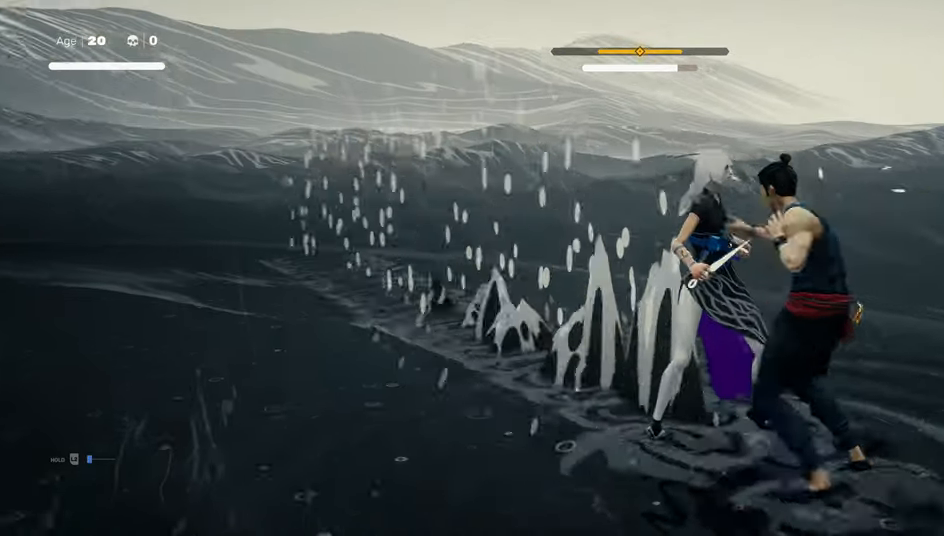
{"buttons": ["TRIANGLE"], "left_stick": "center", "right_stick": "center", "events": []}
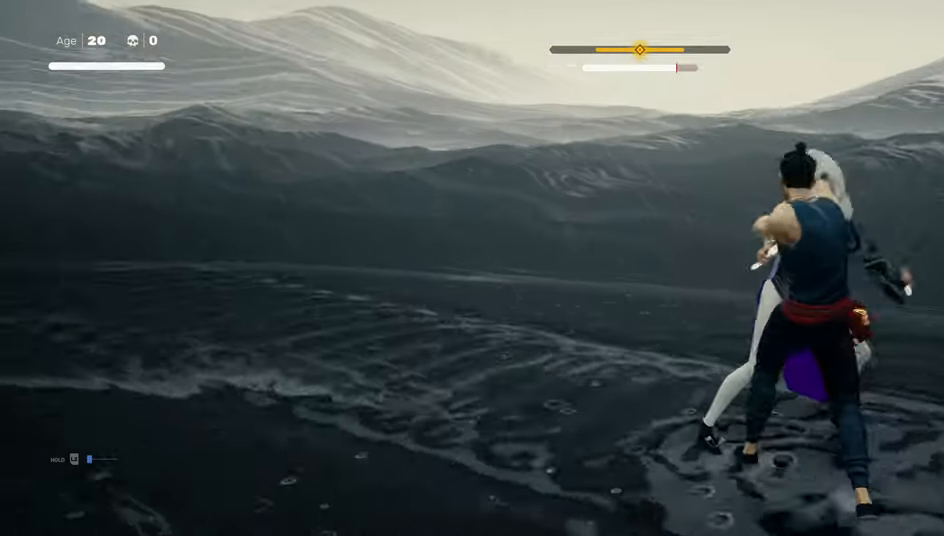
{"buttons": [], "left_stick": "center", "right_stick": "center", "events": [[466, "TRIANGLE", "up"]]}
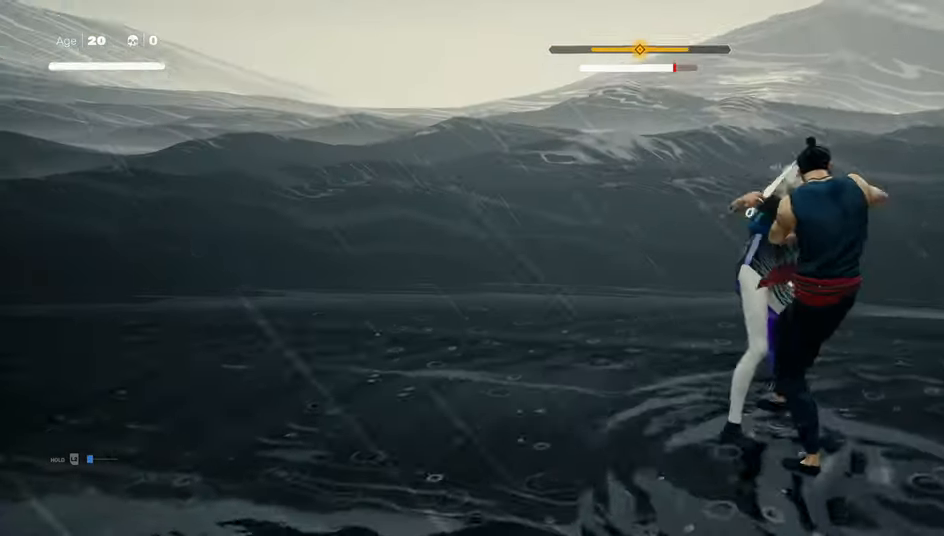
{"buttons": ["CIRCLE"], "left_stick": "up", "right_stick": "center", "events": [[183, "left_stick", "up"], [266, "R2", "down"], [366, "R2", "up"], [433, "CIRCLE", "down"]]}
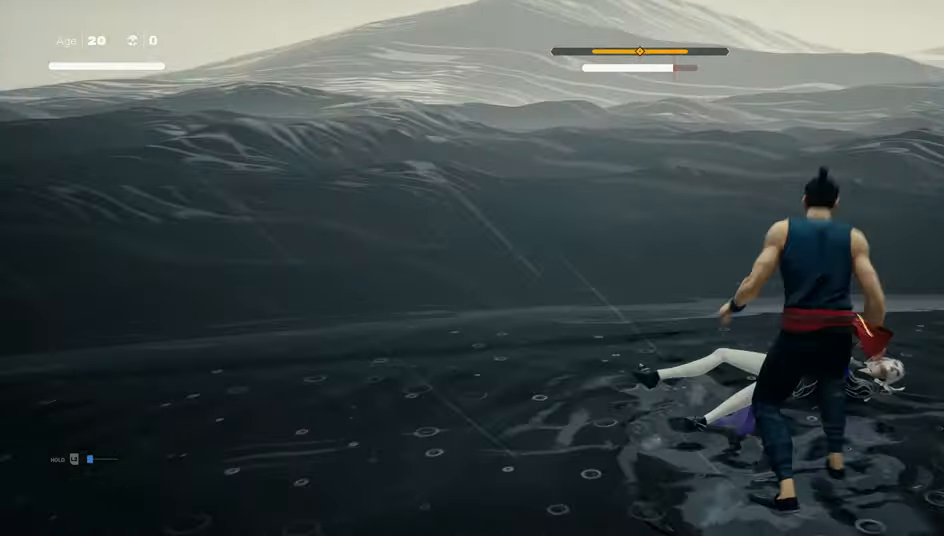
{"buttons": ["CIRCLE"], "left_stick": "center", "right_stick": "center", "events": [[16, "left_stick", "center"]]}
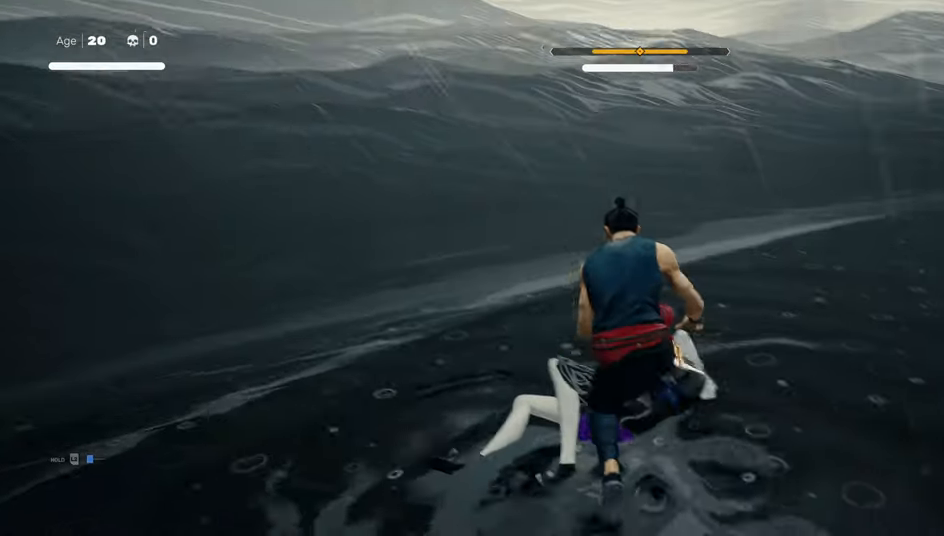
{"buttons": ["CIRCLE"], "left_stick": "center", "right_stick": "center", "events": []}
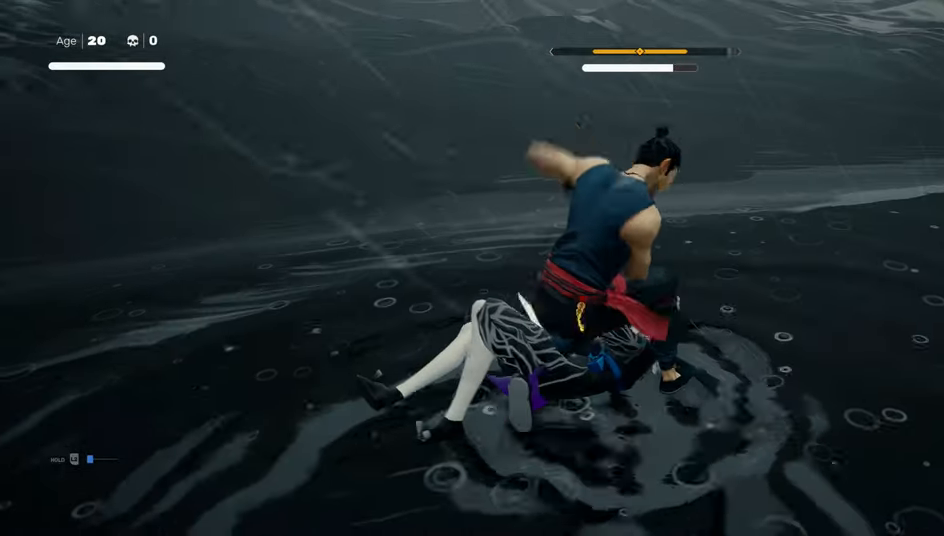
{"buttons": ["CIRCLE"], "left_stick": "center", "right_stick": "center", "events": []}
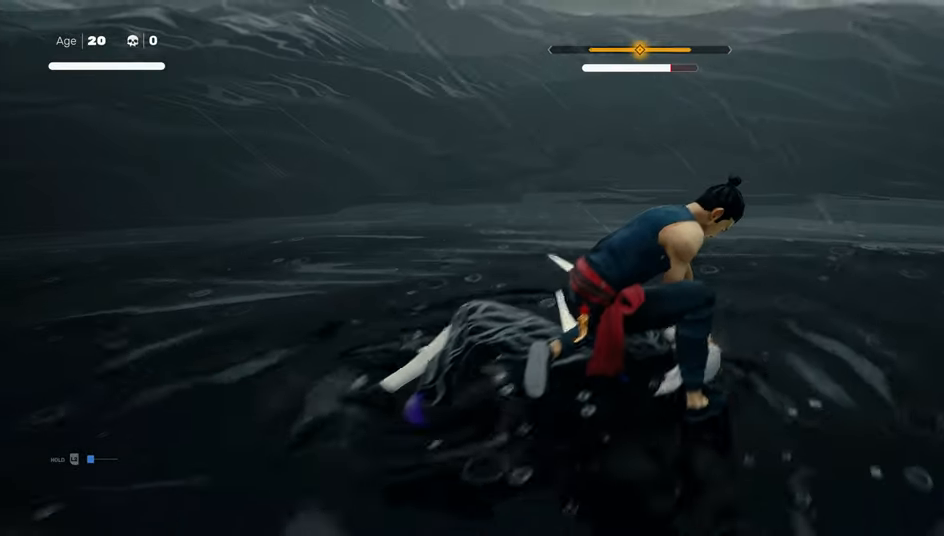
{"buttons": ["SQUARE"], "left_stick": "center", "right_stick": "center", "events": [[67, "CIRCLE", "up"], [433, "SQUARE", "down"]]}
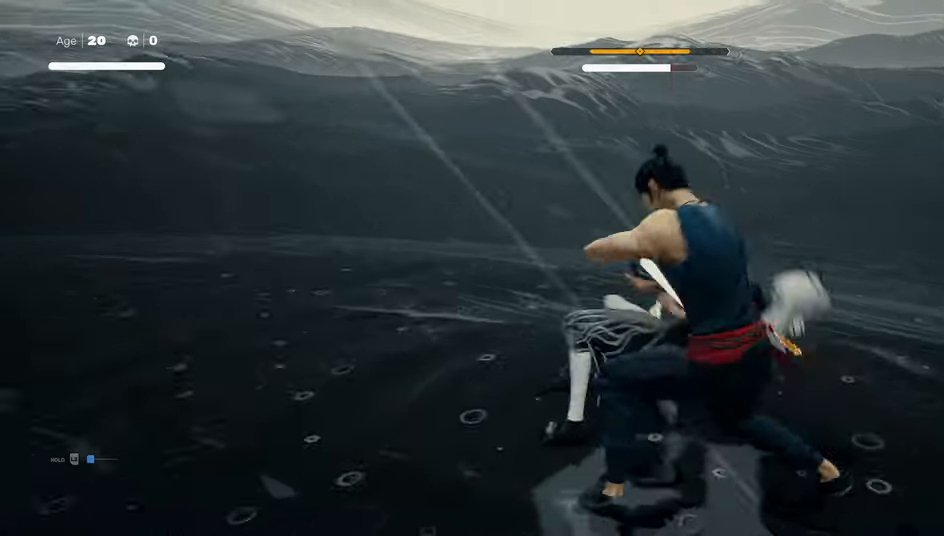
{"buttons": [], "left_stick": "center", "right_stick": "center", "events": [[17, "SQUARE", "up"], [17, "TRIANGLE", "down"], [67, "TRIANGLE", "up"]]}
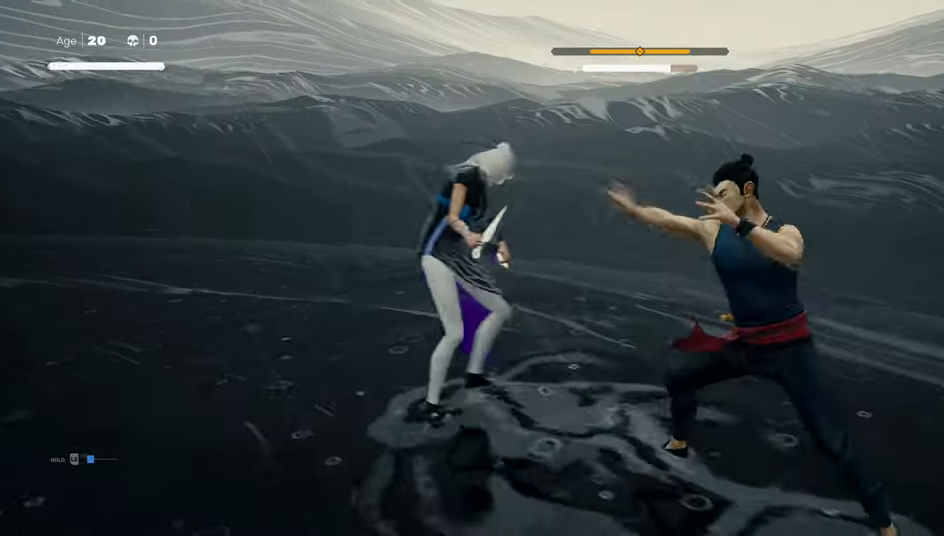
{"buttons": [], "left_stick": "center", "right_stick": "center", "events": [[117, "SQUARE", "down"], [183, "SQUARE", "up"]]}
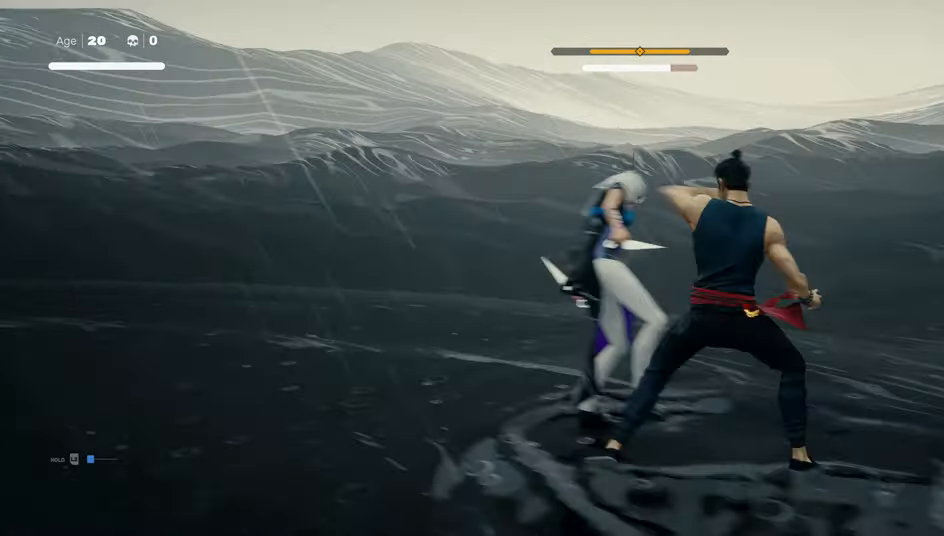
{"buttons": [], "left_stick": "center", "right_stick": "center", "events": []}
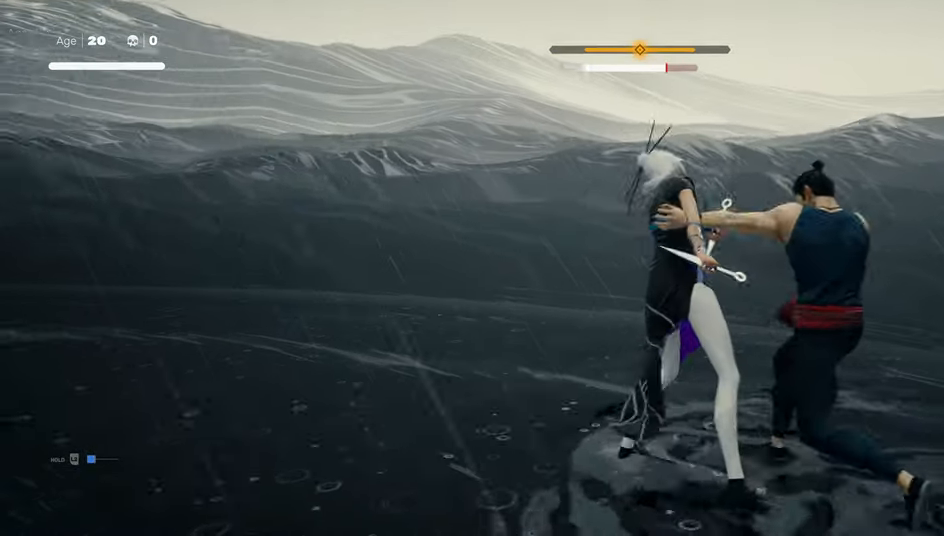
{"buttons": [], "left_stick": "center", "right_stick": "center", "events": [[83, "left_stick", "left"], [167, "left_stick", "center"], [267, "left_stick", "up-left"], [317, "SQUARE", "down"], [367, "left_stick", "center"], [417, "SQUARE", "up"]]}
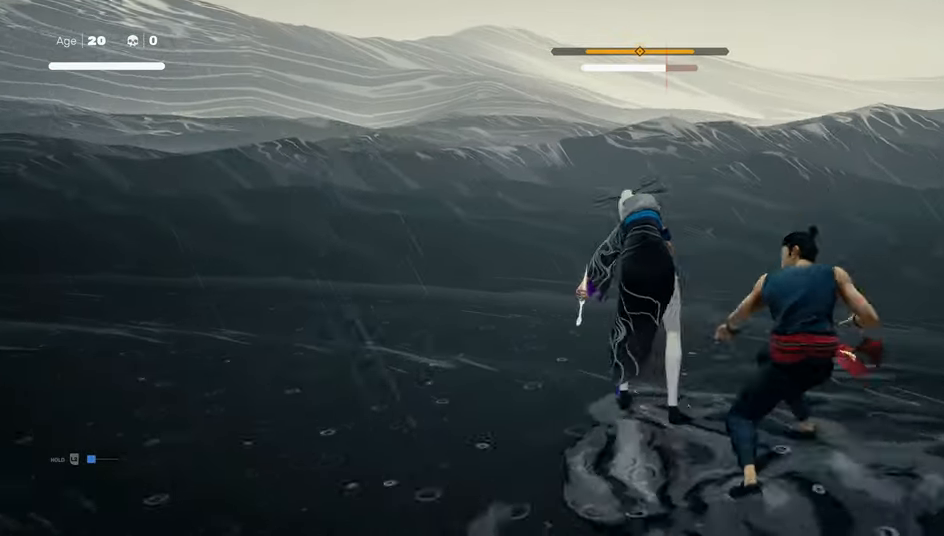
{"buttons": ["SQUARE"], "left_stick": "center", "right_stick": "center", "events": [[417, "SQUARE", "down"]]}
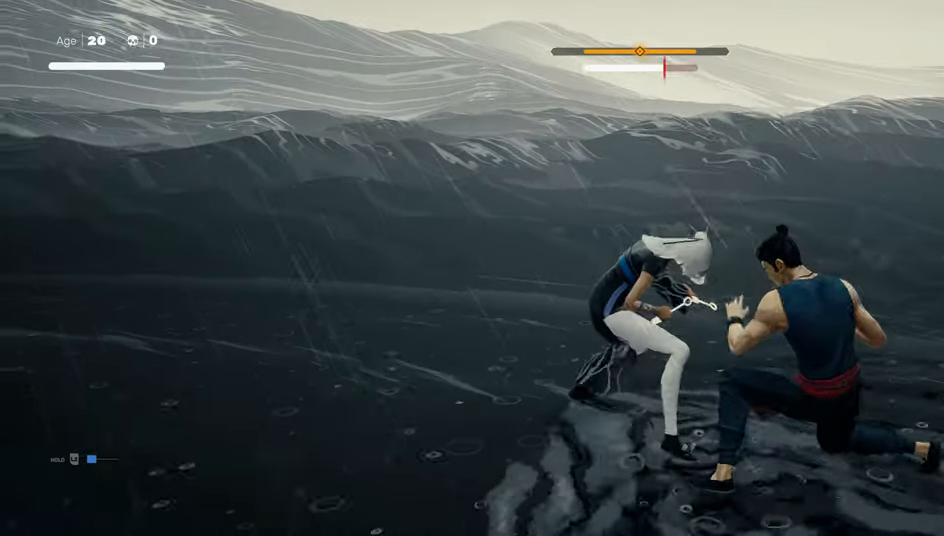
{"buttons": [], "left_stick": "center", "right_stick": "center", "events": [[17, "SQUARE", "up"]]}
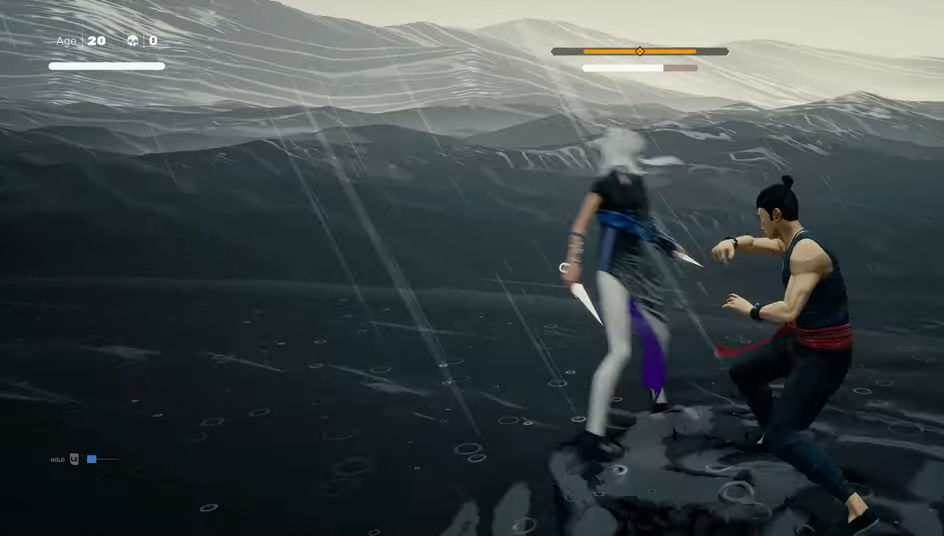
{"buttons": [], "left_stick": "center", "right_stick": "center", "events": [[234, "left_stick", "down"], [317, "R2", "down"], [417, "left_stick", "center"], [434, "R2", "up"]]}
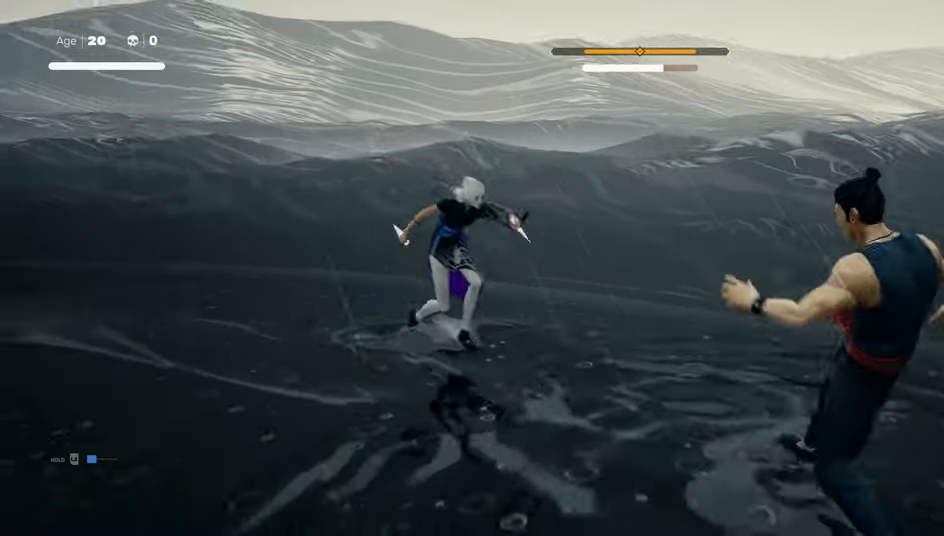
{"buttons": [], "left_stick": "up-left", "right_stick": "center", "events": [[384, "left_stick", "up-left"]]}
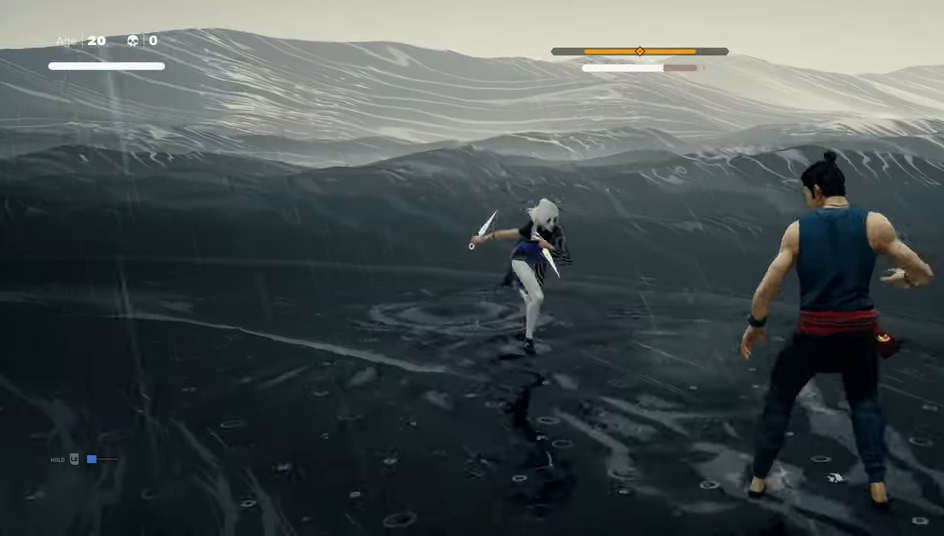
{"buttons": ["L1"], "left_stick": "center", "right_stick": "center", "events": [[67, "left_stick", "center"], [467, "L1", "down"]]}
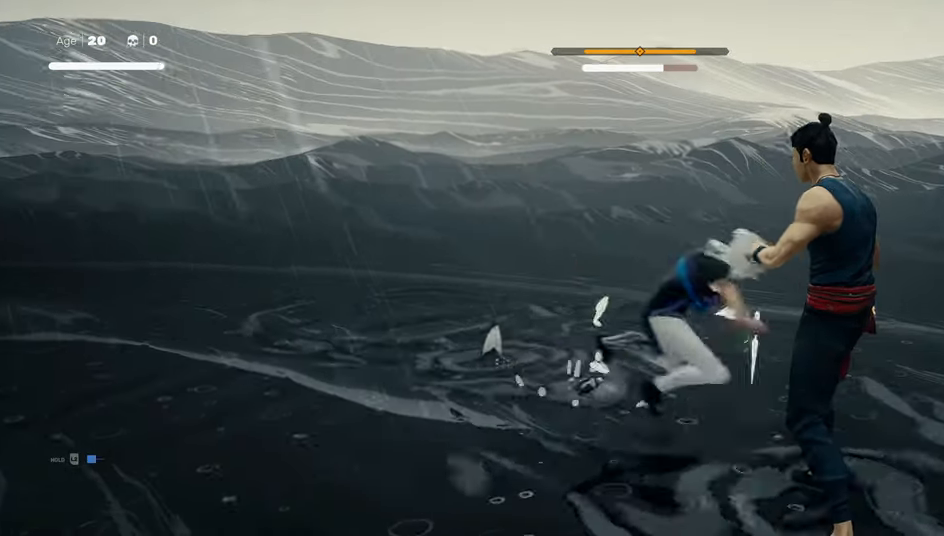
{"buttons": [], "left_stick": "center", "right_stick": "center", "events": [[117, "left_stick", "down-right"], [384, "L1", "up"], [434, "left_stick", "center"]]}
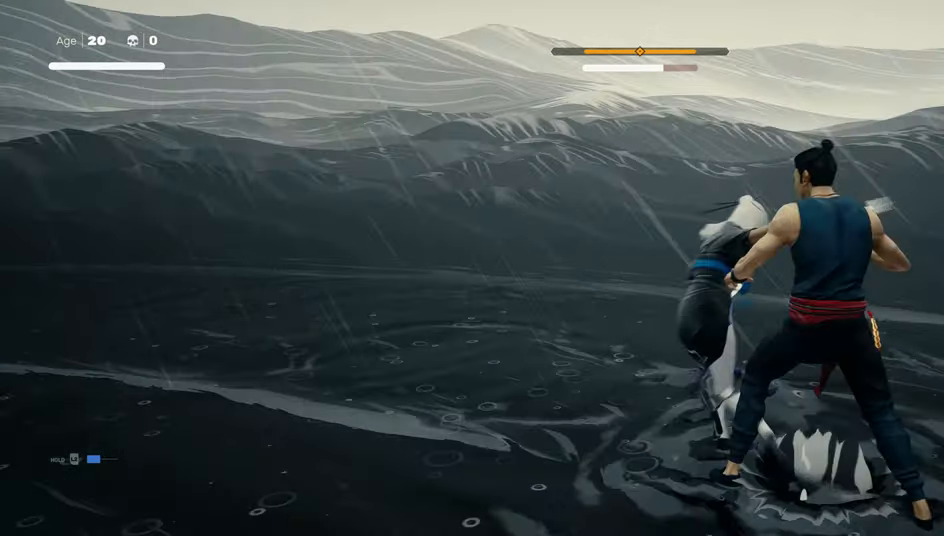
{"buttons": [], "left_stick": "center", "right_stick": "center", "events": [[217, "L1", "down"], [467, "L1", "up"]]}
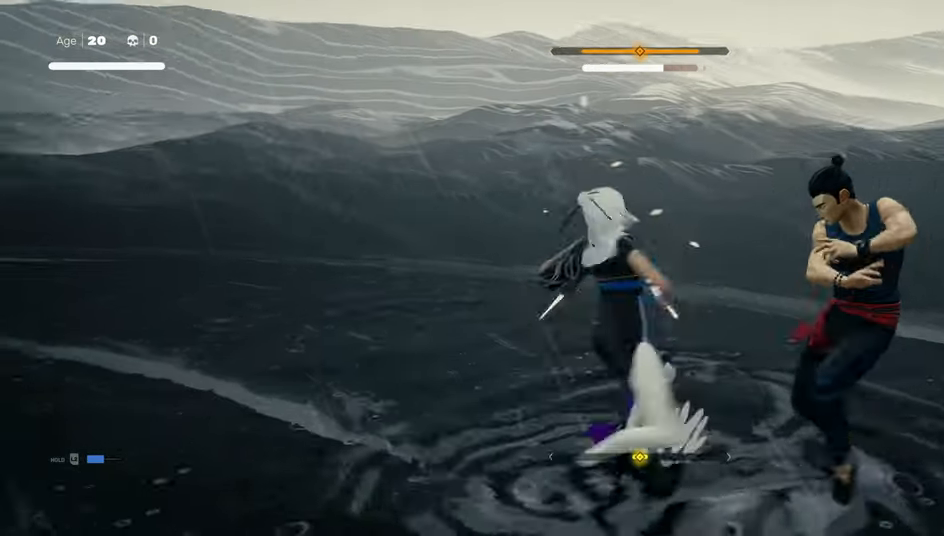
{"buttons": [], "left_stick": "center", "right_stick": "center", "events": [[134, "L1", "down"], [367, "L1", "up"]]}
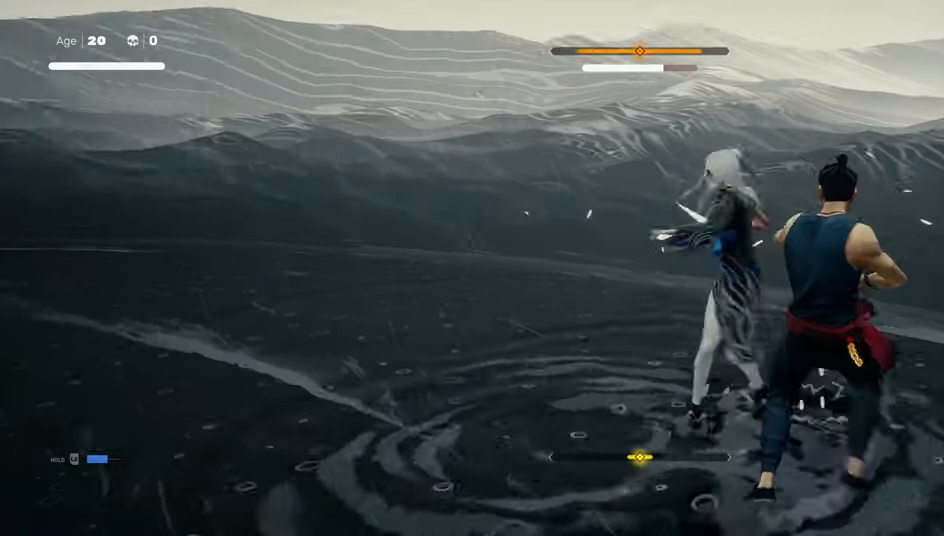
{"buttons": [], "left_stick": "center", "right_stick": "center", "events": [[134, "L1", "down"], [317, "L1", "up"]]}
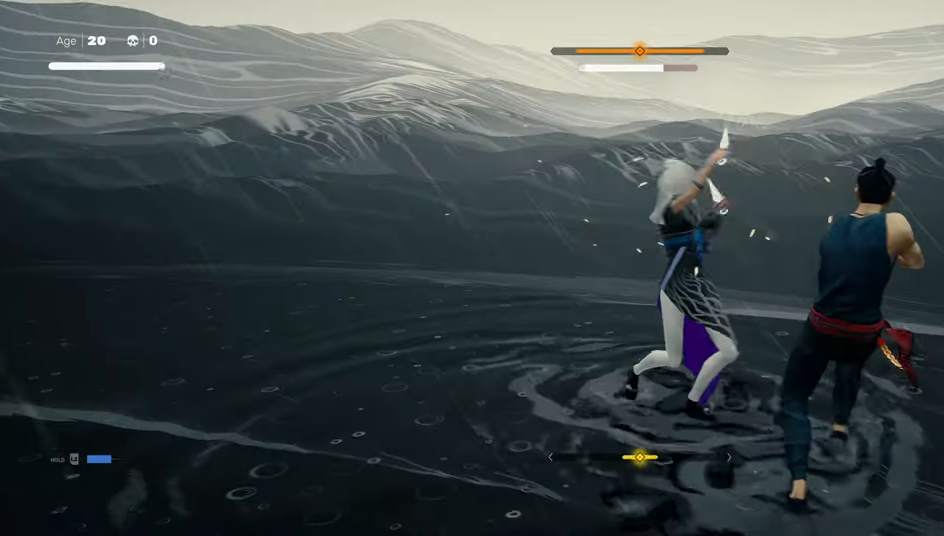
{"buttons": [], "left_stick": "center", "right_stick": "center", "events": [[167, "L1", "down"], [467, "L1", "up"]]}
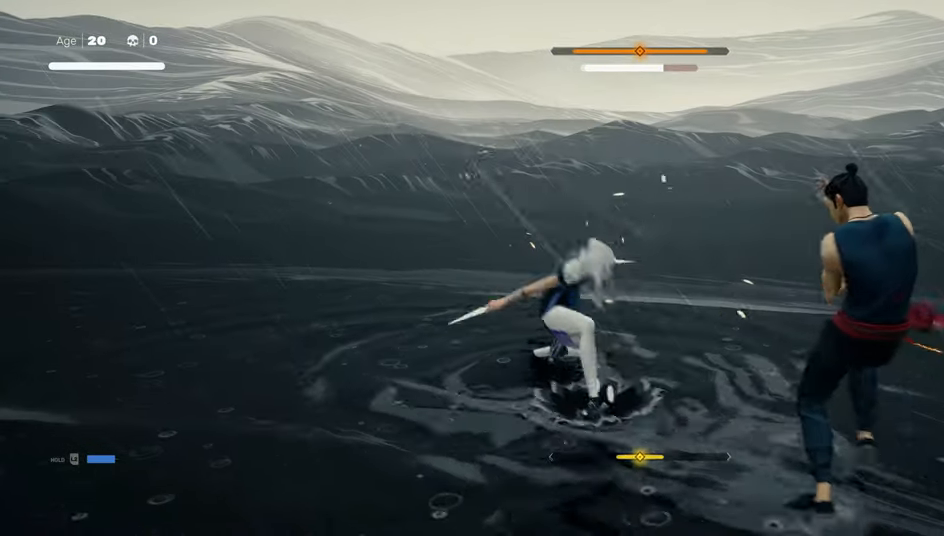
{"buttons": [], "left_stick": "center", "right_stick": "center", "events": [[67, "left_stick", "right"], [167, "R2", "down"], [284, "R2", "up"], [284, "left_stick", "center"]]}
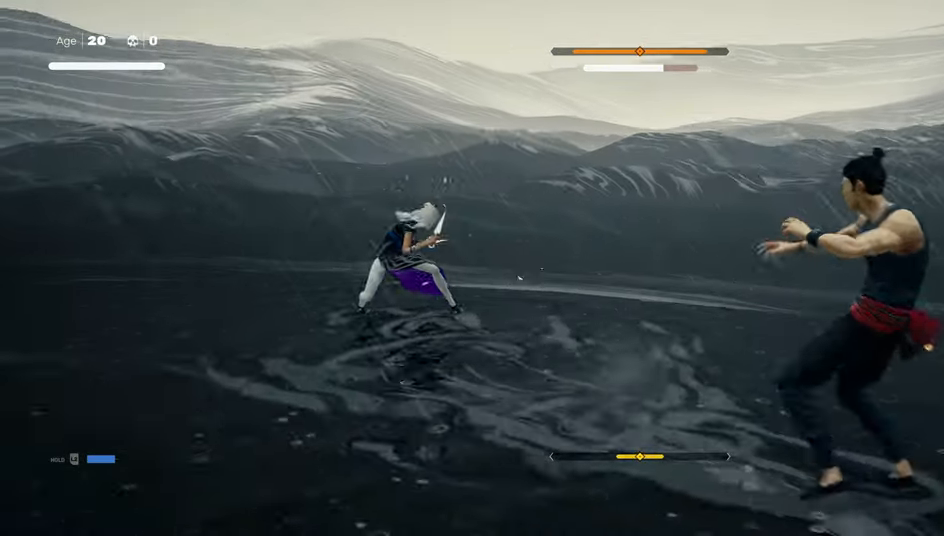
{"buttons": [], "left_stick": "up-left", "right_stick": "center", "events": [[167, "left_stick", "up-left"]]}